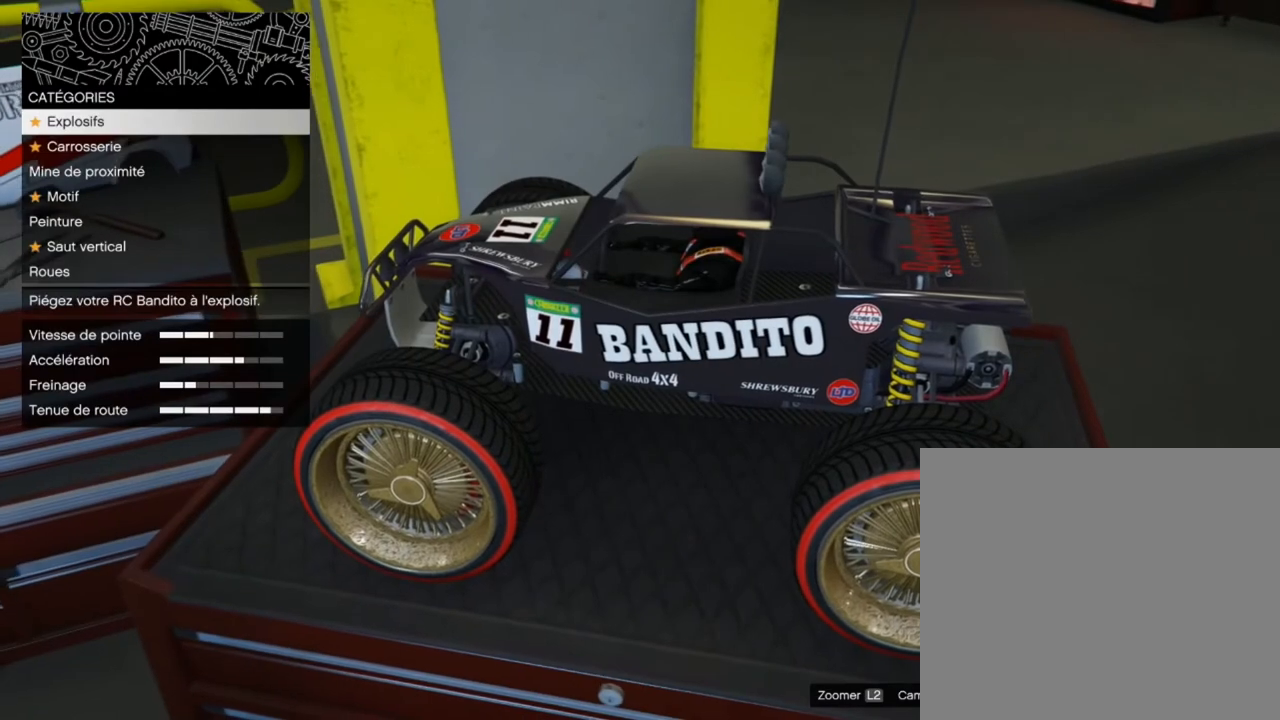
Gameplay with a controller (PlayStation layout); each line is a JSON object with the inputs held at the frame after it. "events" lists button and stick changes between this image and that frame as [ms after this image, input, new state], when the widget could be followed in between.
{"buttons": [], "left_stick": "center", "right_stick": "center", "events": []}
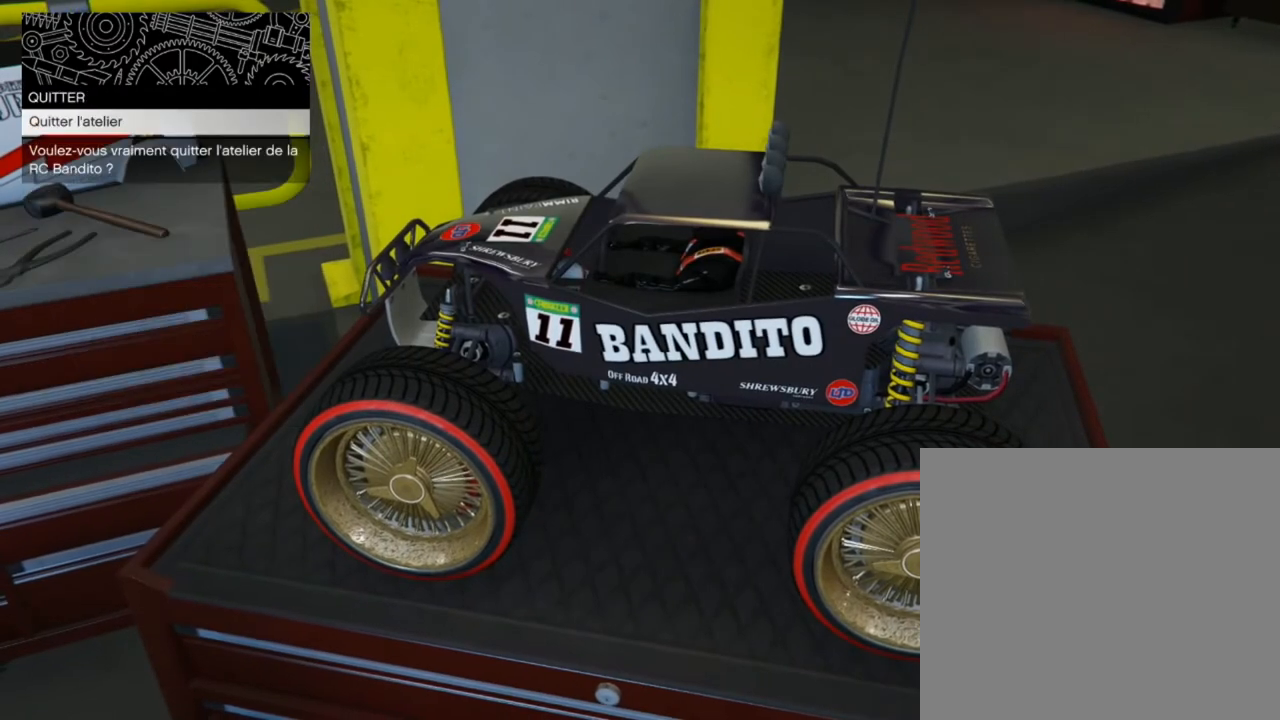
{"buttons": [], "left_stick": "down-right", "right_stick": "right", "events": [[100, "left_stick", "down-right"], [167, "right_stick", "right"]]}
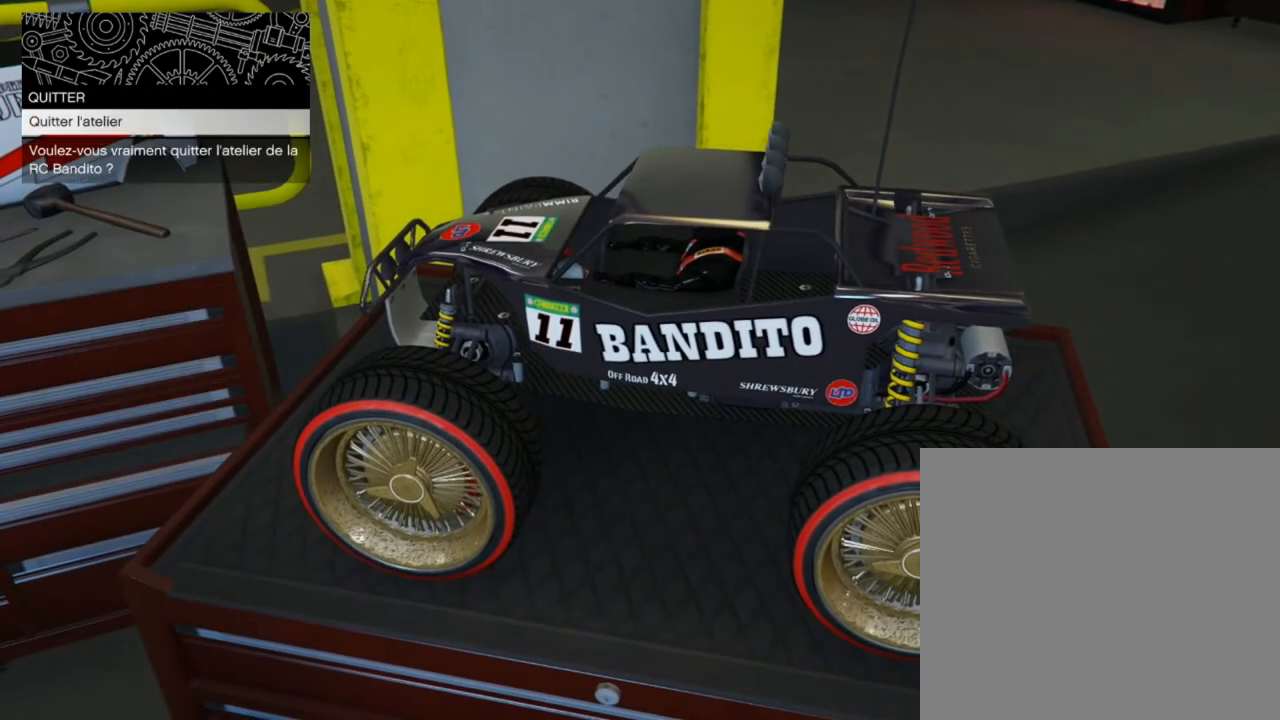
{"buttons": [], "left_stick": "right", "right_stick": "right"}
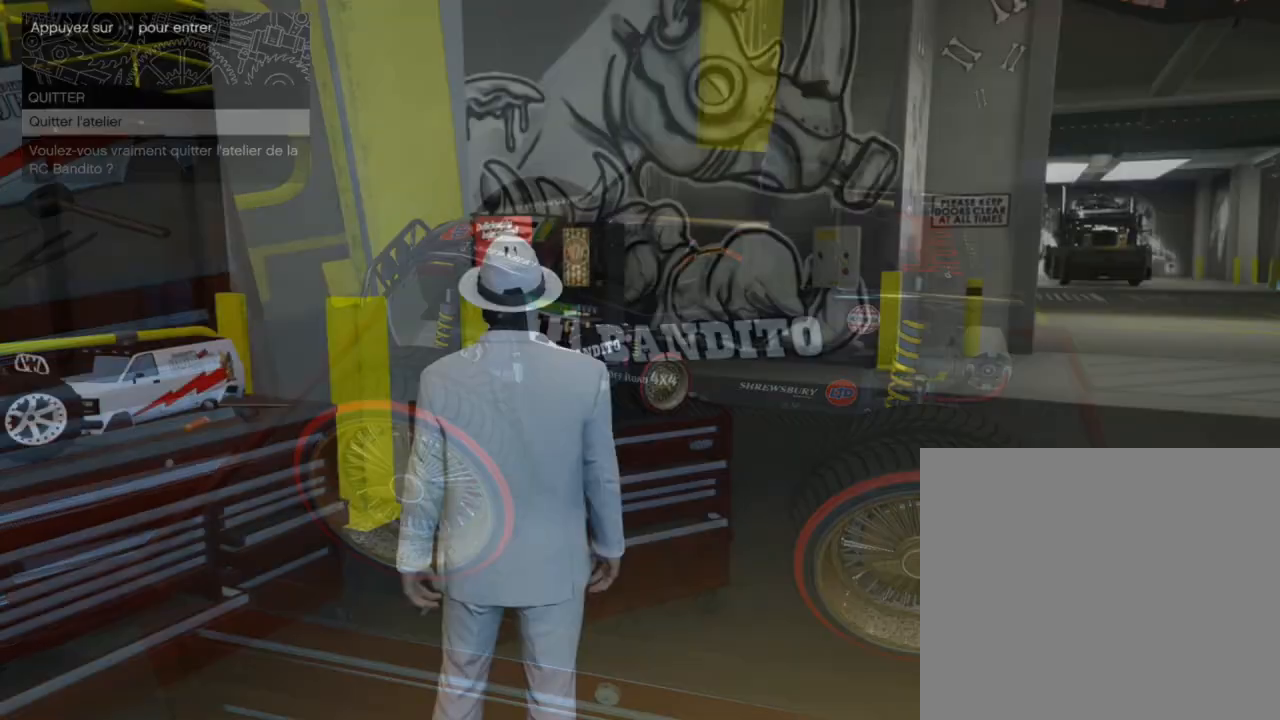
{"buttons": [], "left_stick": "right", "right_stick": "center", "events": [[233, "right_stick", "center"]]}
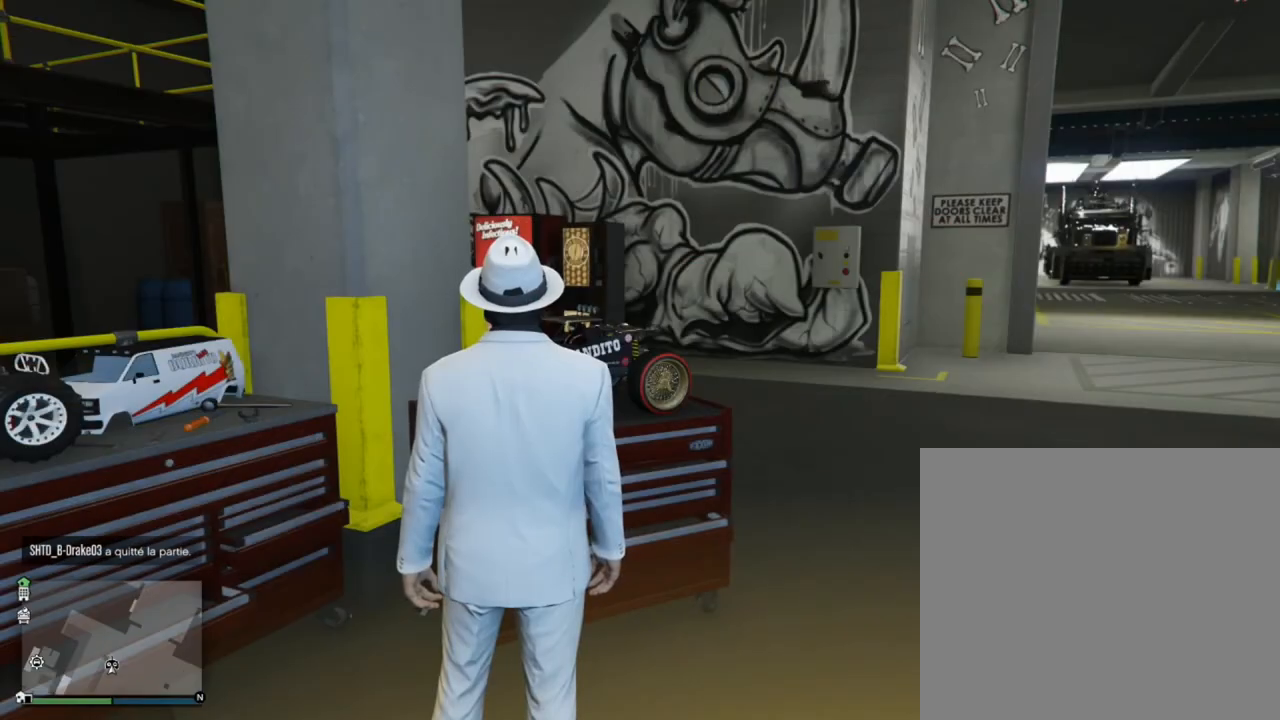
{"buttons": [], "left_stick": "right", "right_stick": "left", "events": [[334, "right_stick", "left"]]}
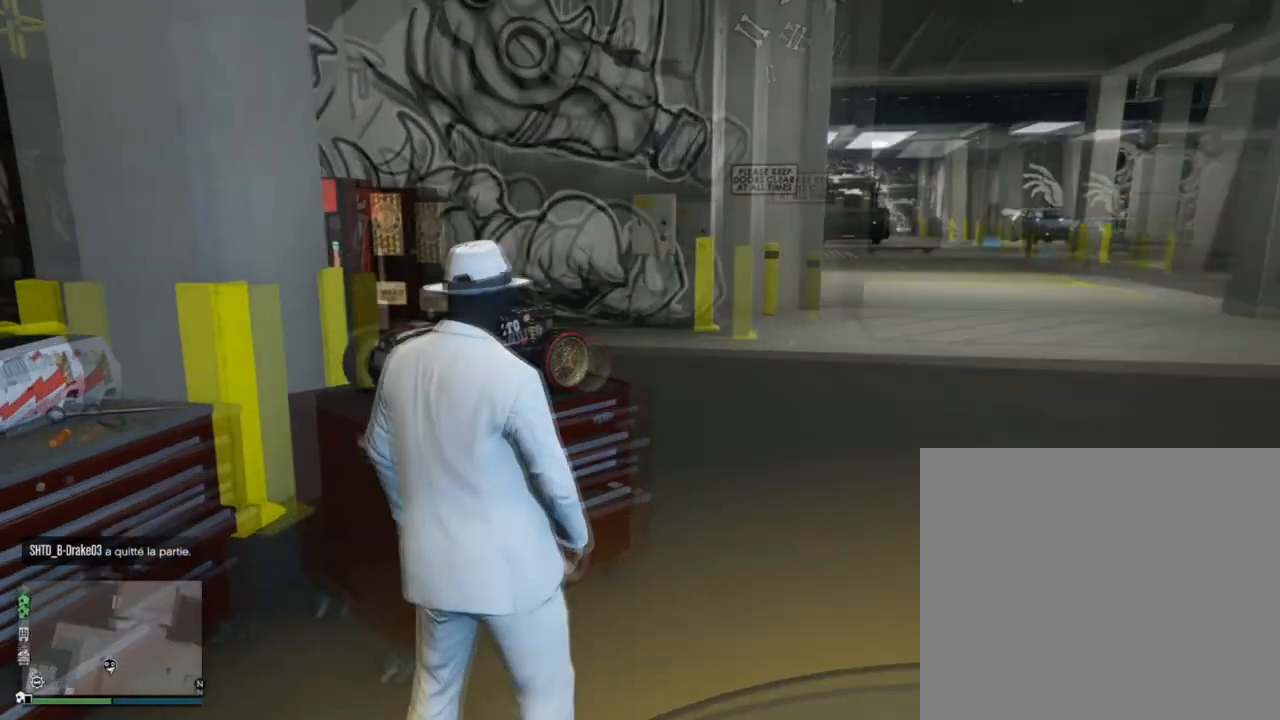
{"buttons": [], "left_stick": "up-right", "right_stick": "center", "events": [[100, "left_stick", "up-right"], [400, "right_stick", "center"]]}
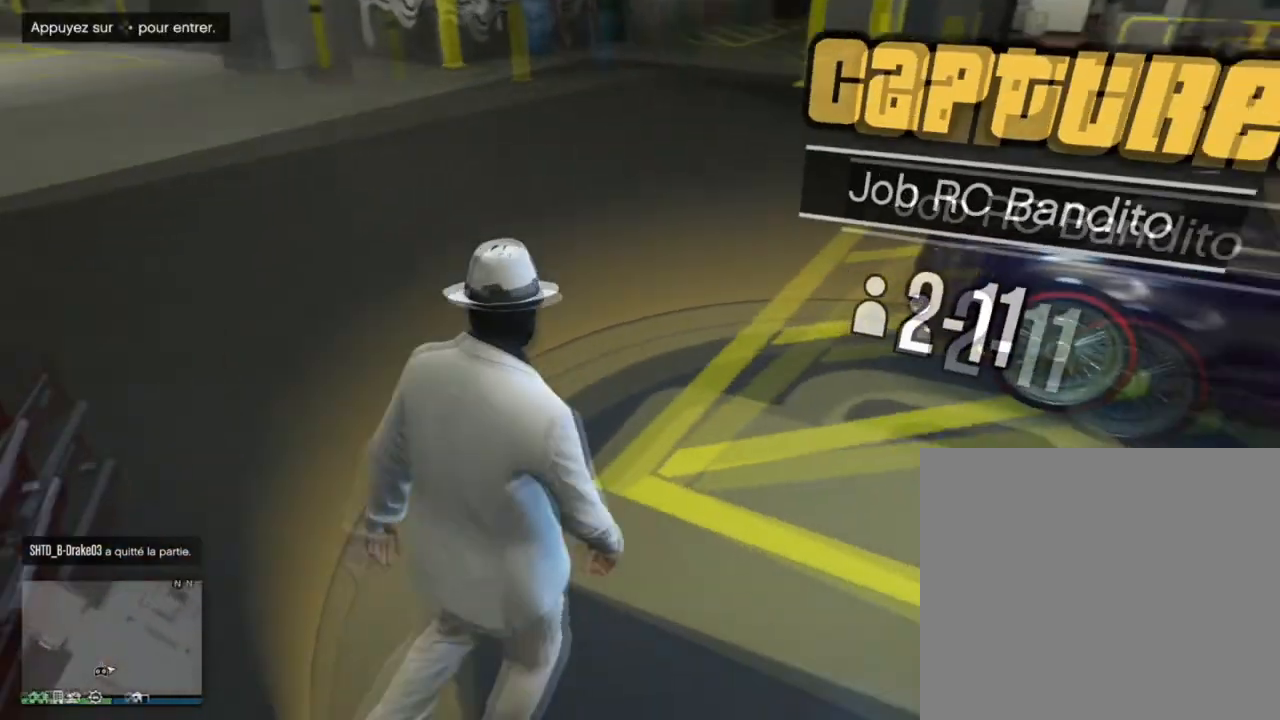
{"buttons": [], "left_stick": "up", "right_stick": "center", "events": [[100, "CROSS", "down"], [200, "CROSS", "up"], [501, "left_stick", "up"]]}
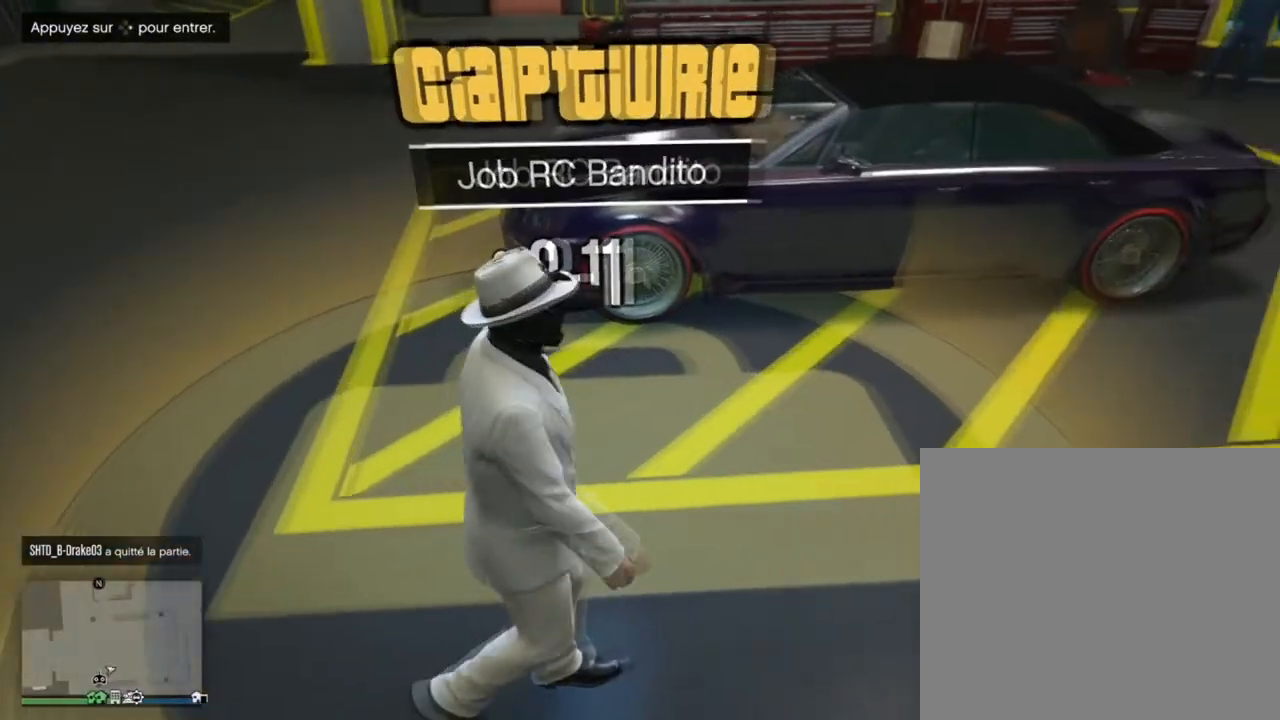
{"buttons": [], "left_stick": "center", "right_stick": "center", "events": [[300, "TRIANGLE", "down"], [333, "left_stick", "center"], [467, "TRIANGLE", "up"]]}
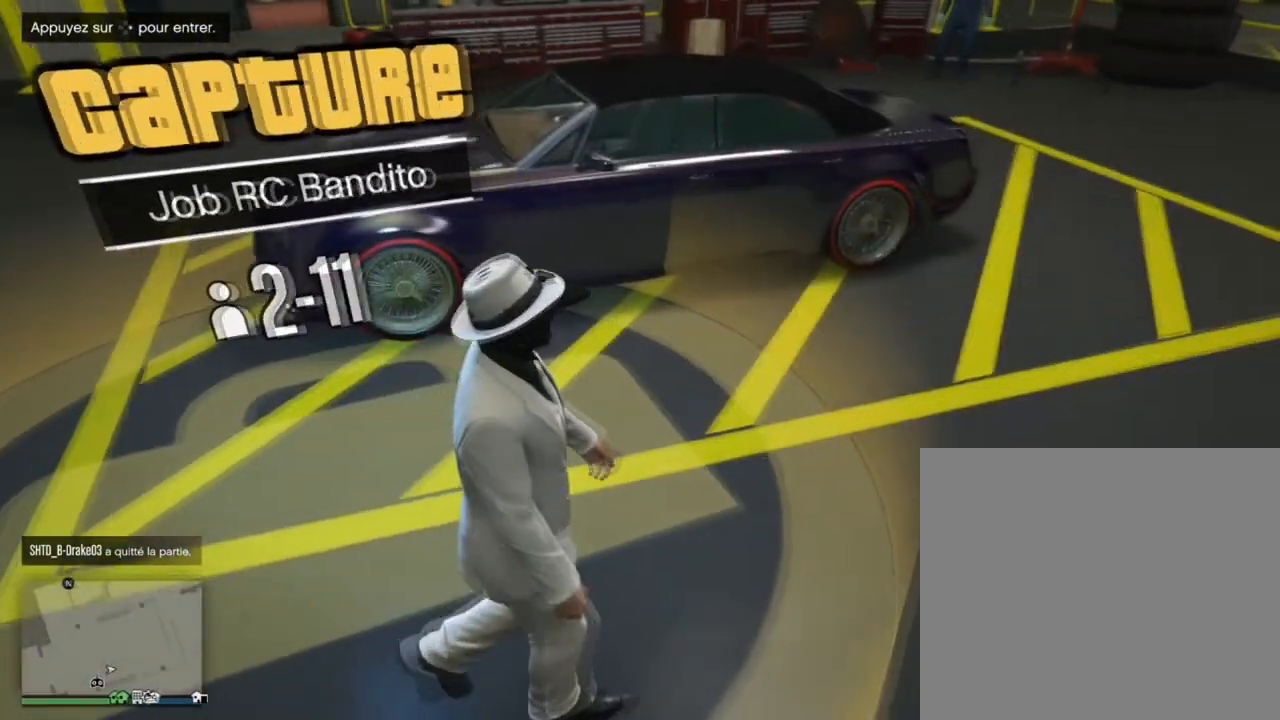
{"buttons": [], "left_stick": "center", "right_stick": "center", "events": []}
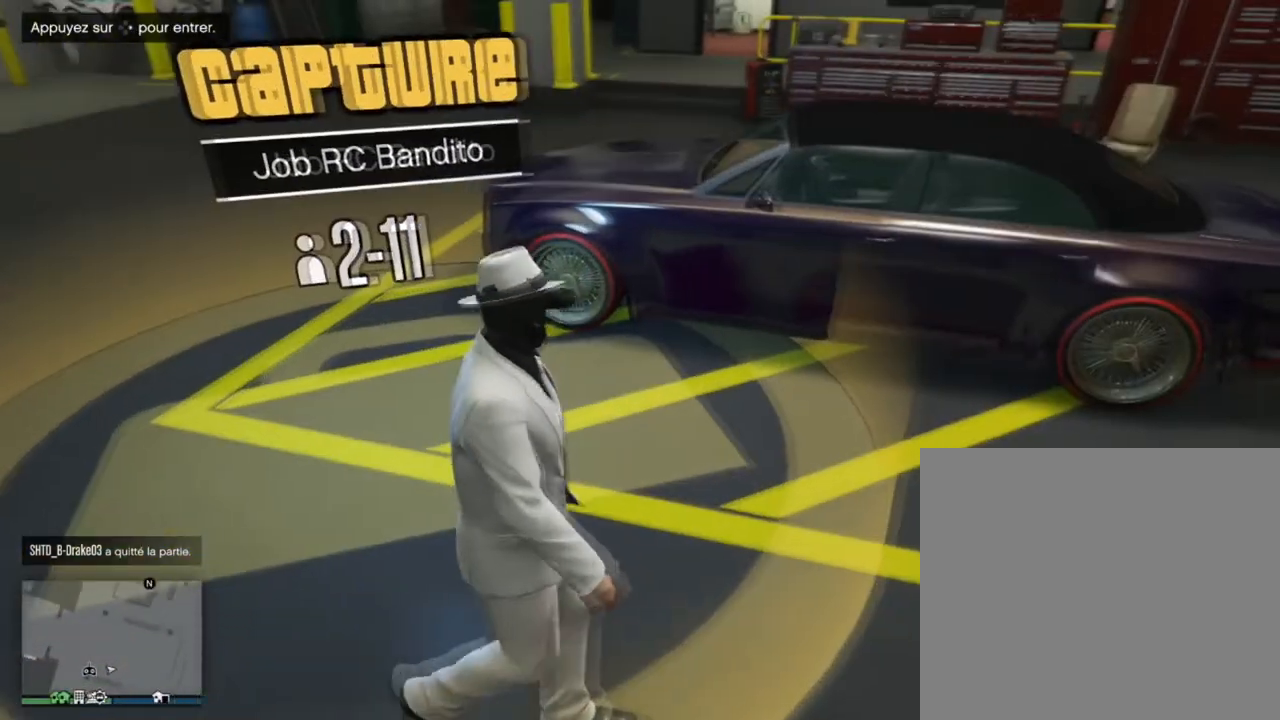
{"buttons": [], "left_stick": "center", "right_stick": "left", "events": [[333, "right_stick", "left"]]}
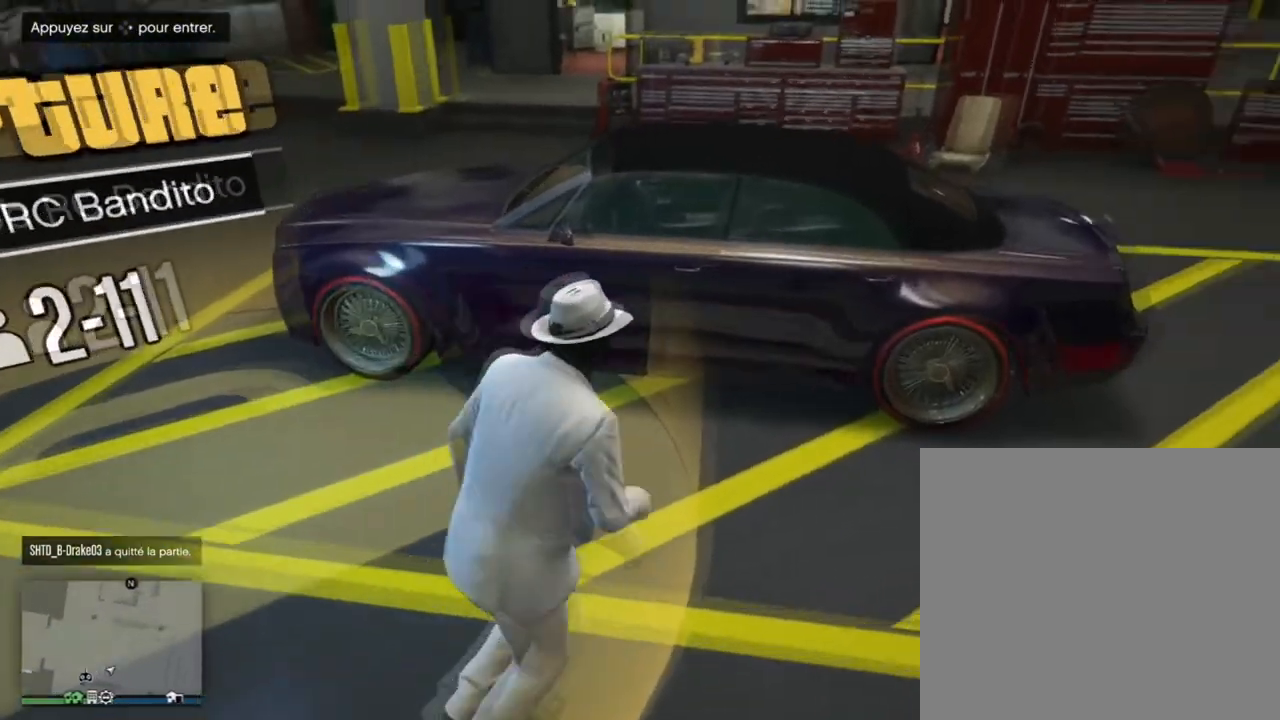
{"buttons": [], "left_stick": "center", "right_stick": "left", "events": []}
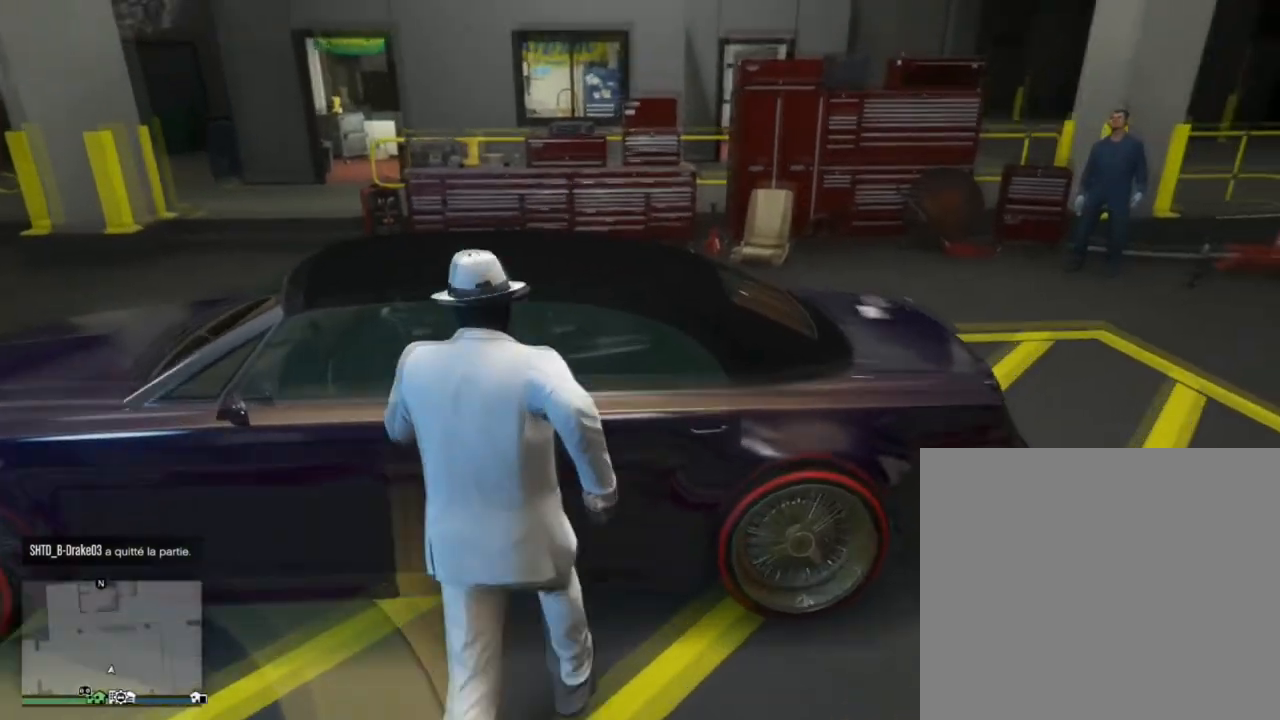
{"buttons": [], "left_stick": "center", "right_stick": "center", "events": [[367, "right_stick", "center"]]}
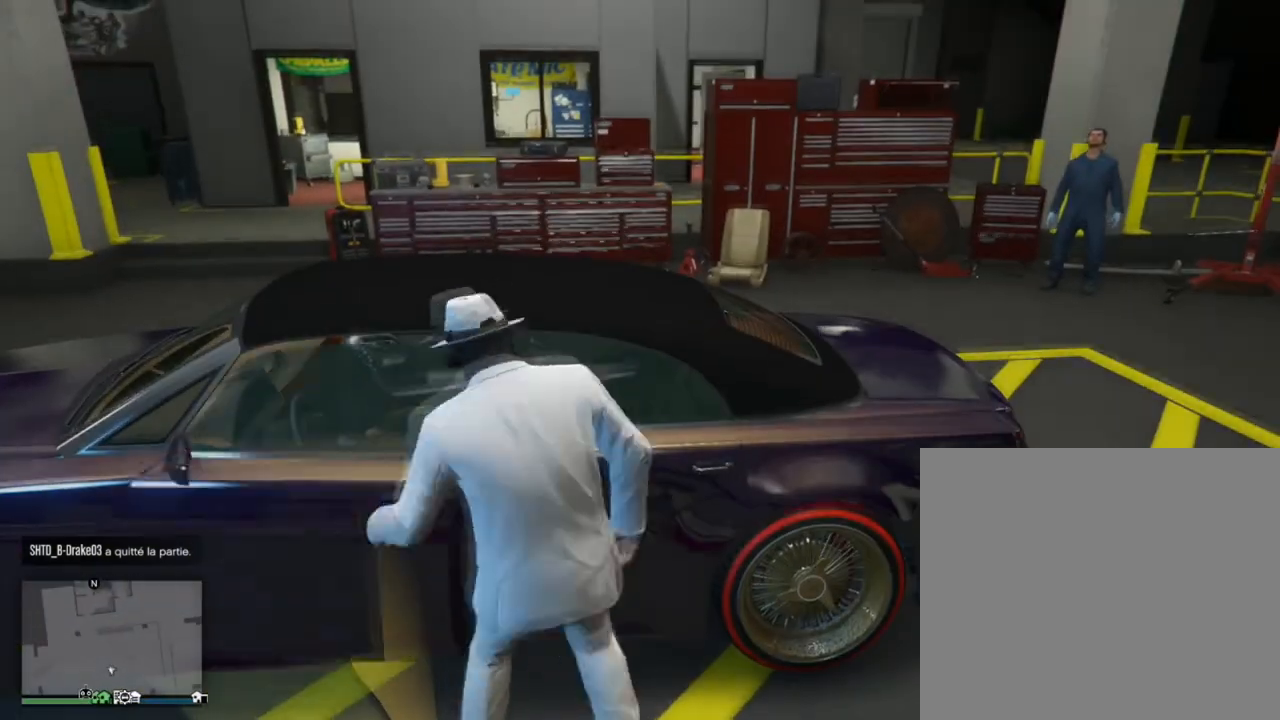
{"buttons": [], "left_stick": "center", "right_stick": "left", "events": [[300, "right_stick", "left"]]}
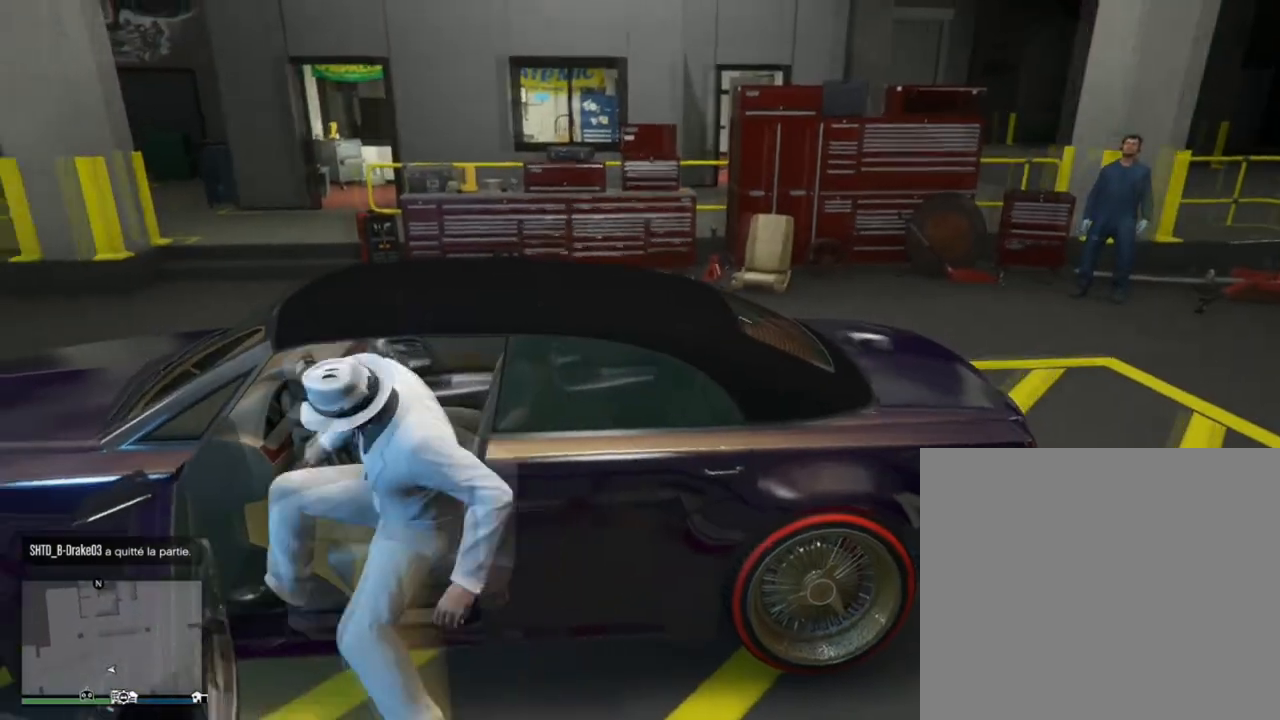
{"buttons": [], "left_stick": "center", "right_stick": "down-right", "events": [[33, "right_stick", "center"], [100, "right_stick", "down-right"]]}
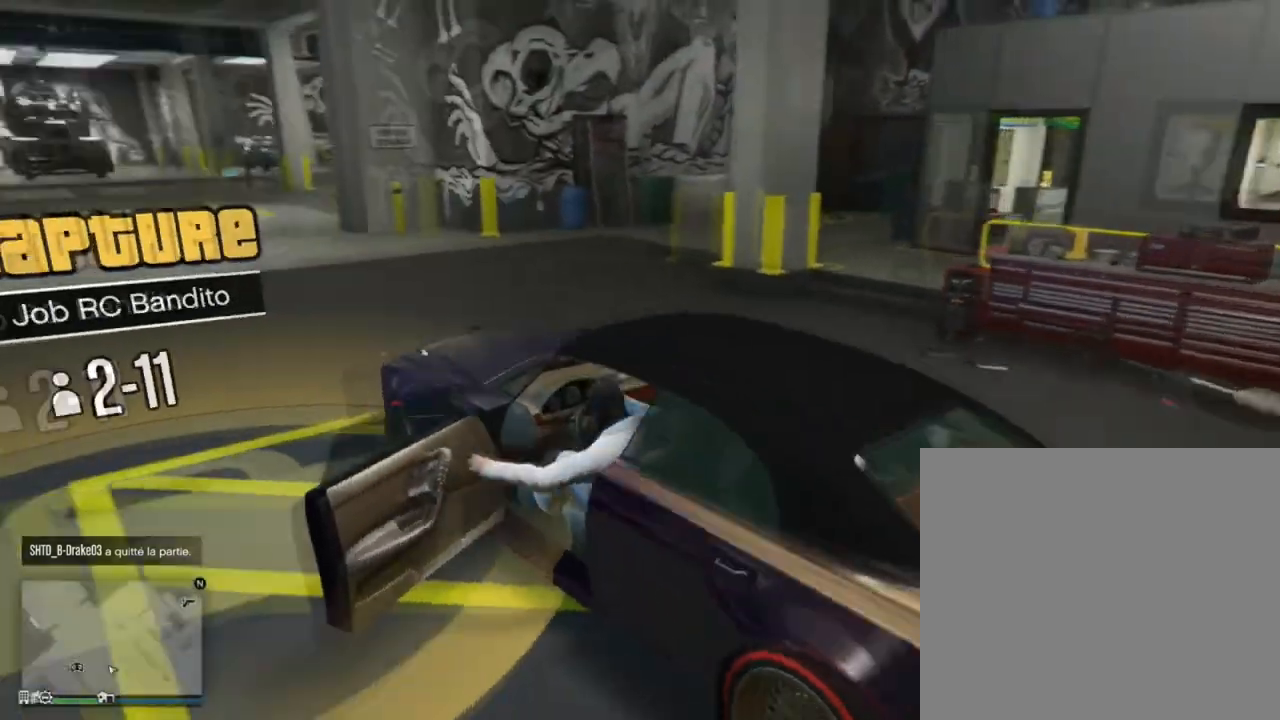
{"buttons": [], "left_stick": "center", "right_stick": "center", "events": [[200, "right_stick", "center"]]}
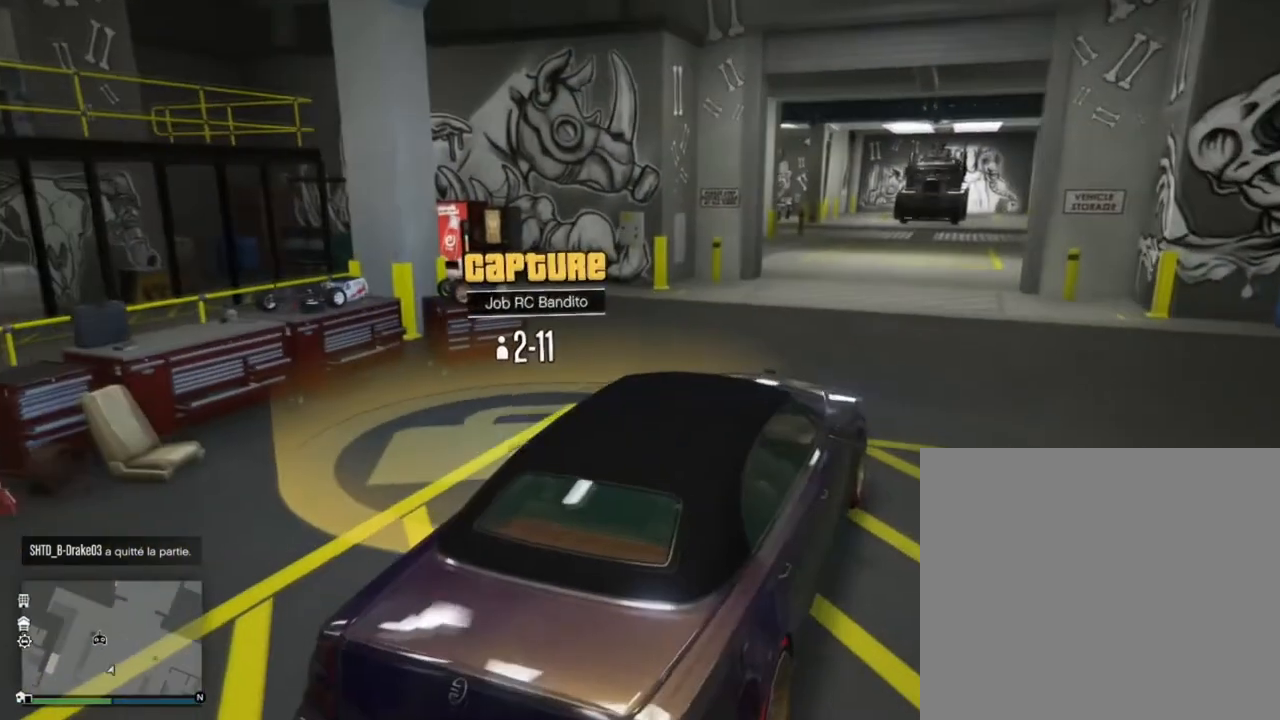
{"buttons": [], "left_stick": "center", "right_stick": "center", "events": []}
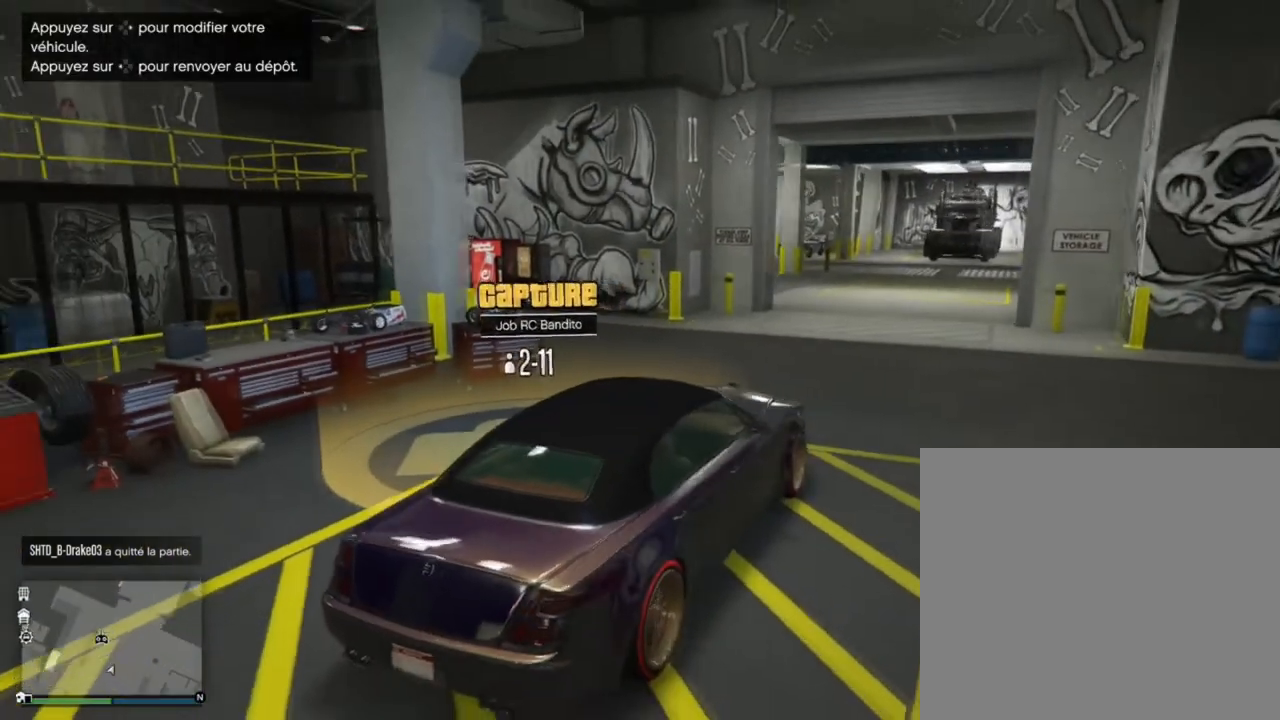
{"buttons": [], "left_stick": "center", "right_stick": "center", "events": []}
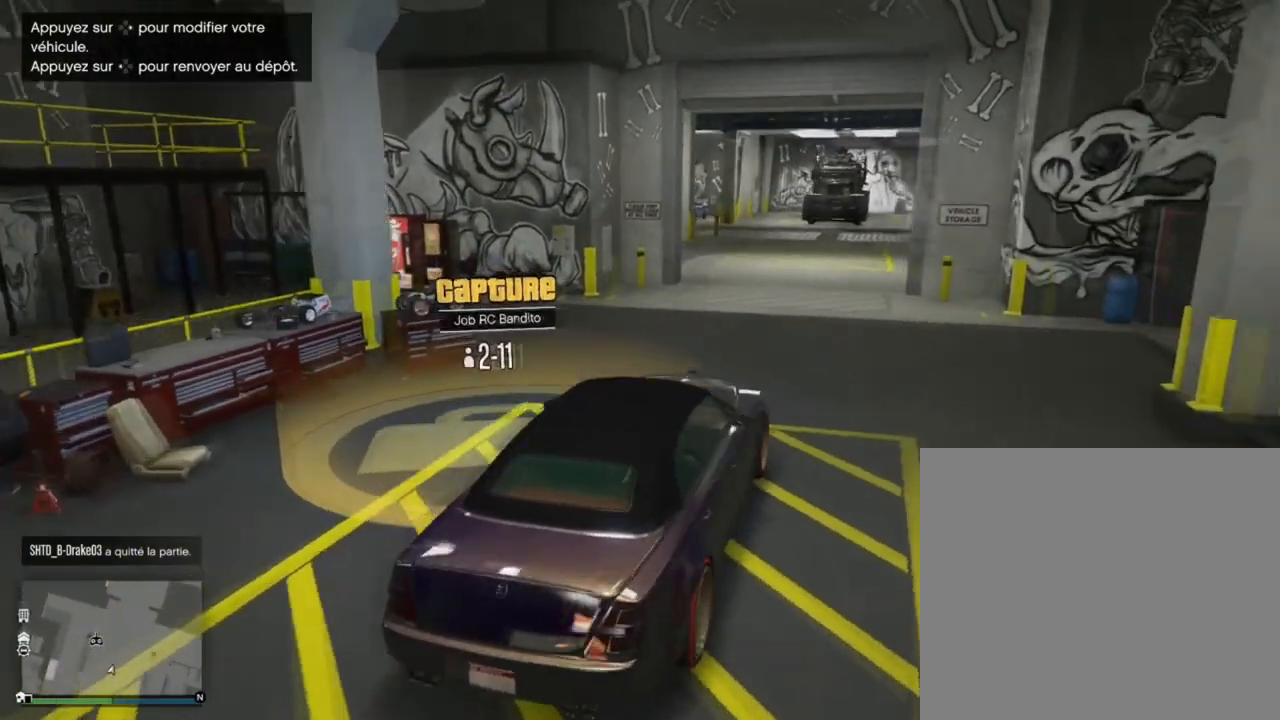
{"buttons": [], "left_stick": "center", "right_stick": "center", "events": []}
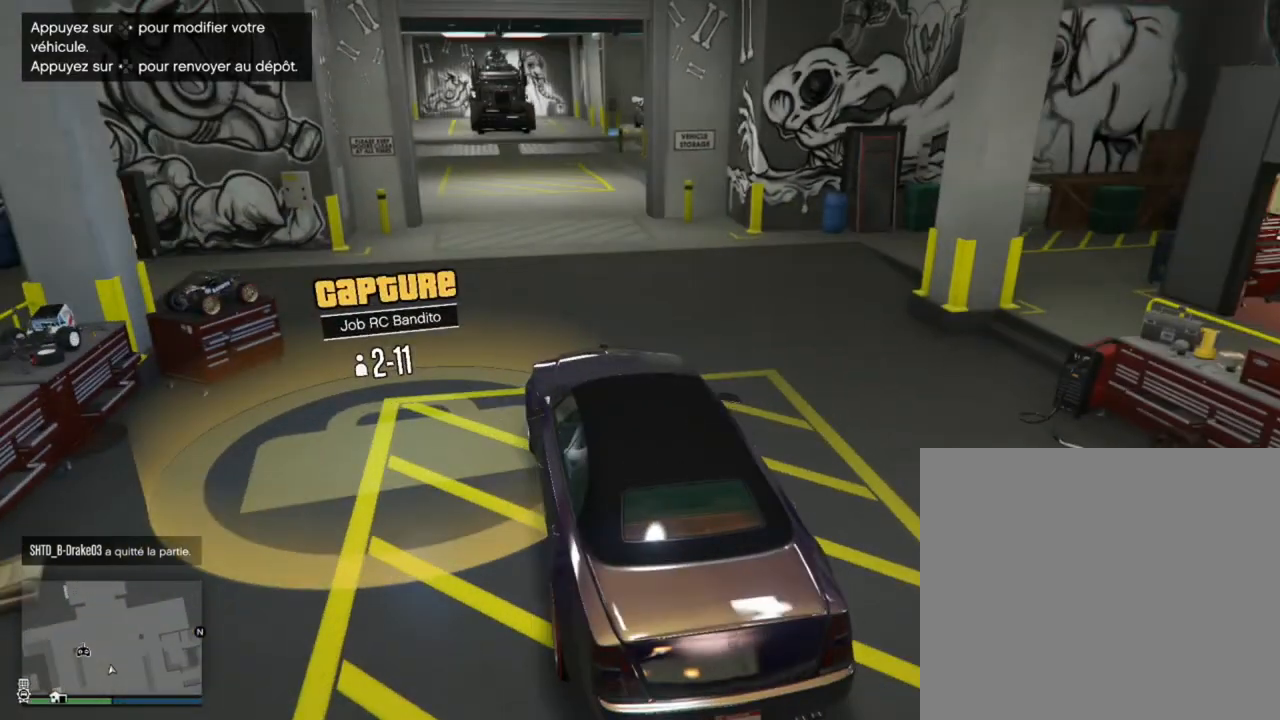
{"buttons": [], "left_stick": "center", "right_stick": "center", "events": []}
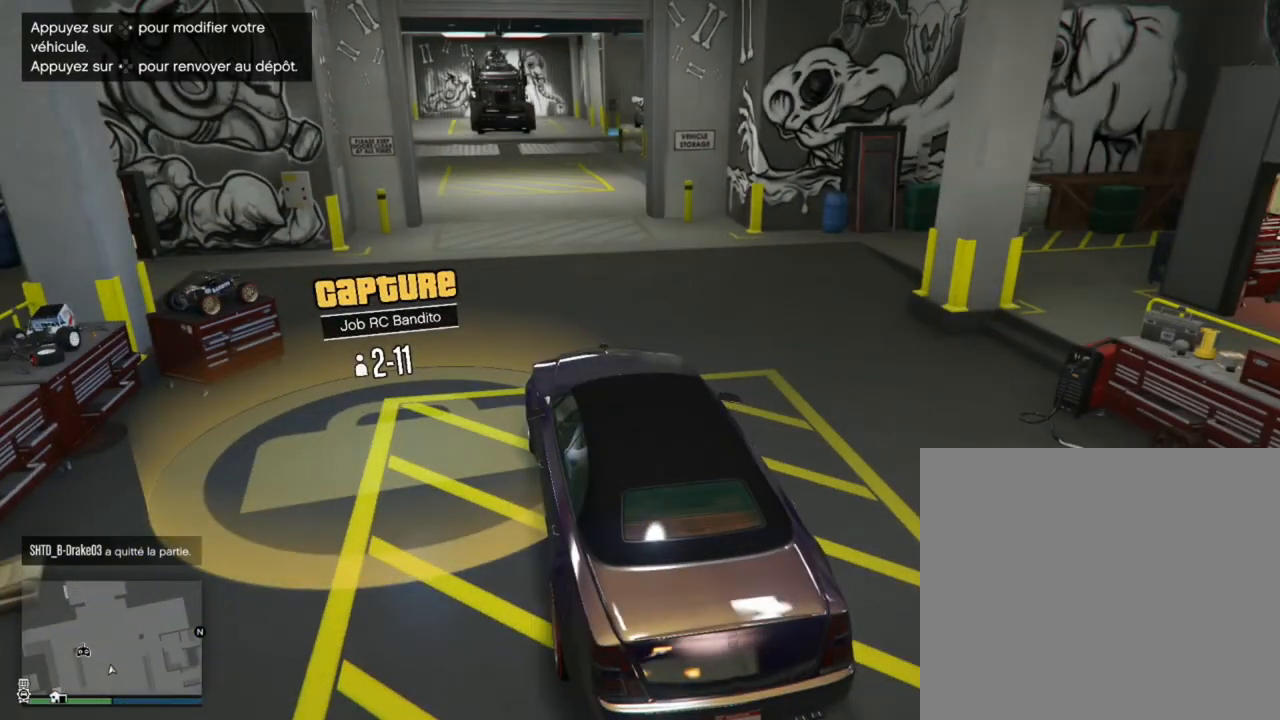
{"buttons": [], "left_stick": "center", "right_stick": "center", "events": []}
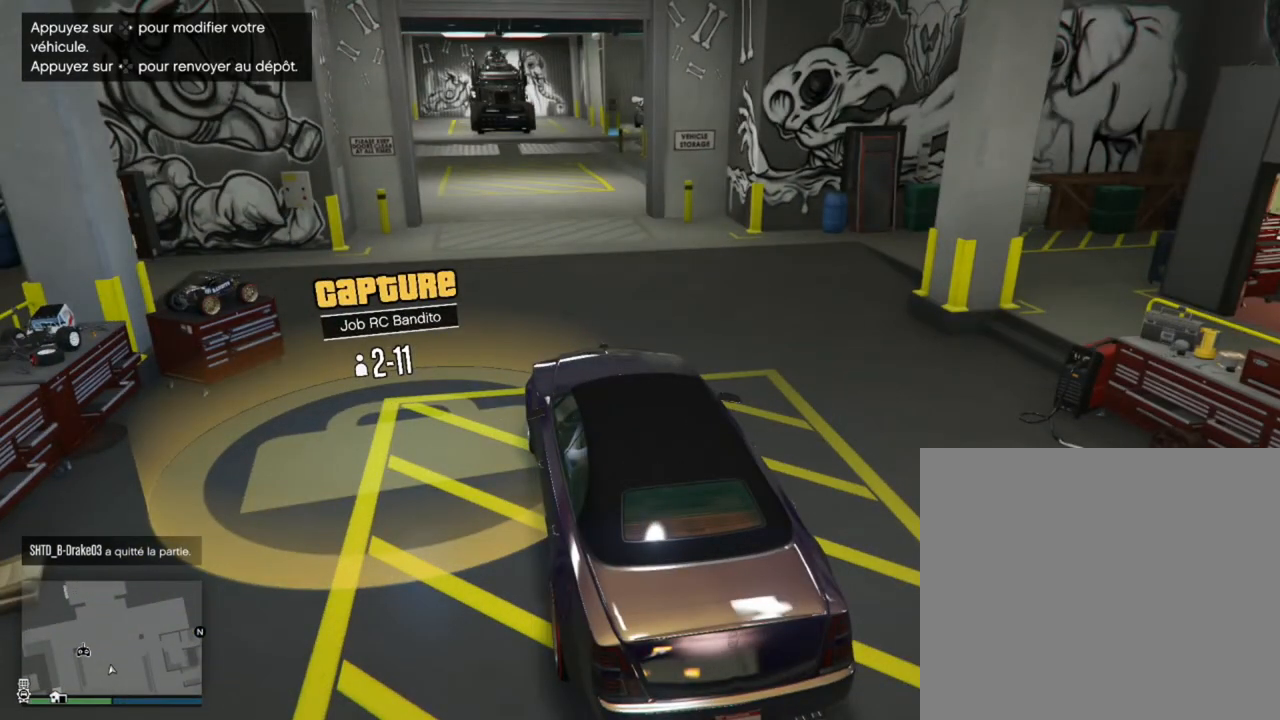
{"buttons": ["DPAD_LEFT"], "left_stick": "center", "right_stick": "center", "events": [[501, "DPAD_LEFT", "down"]]}
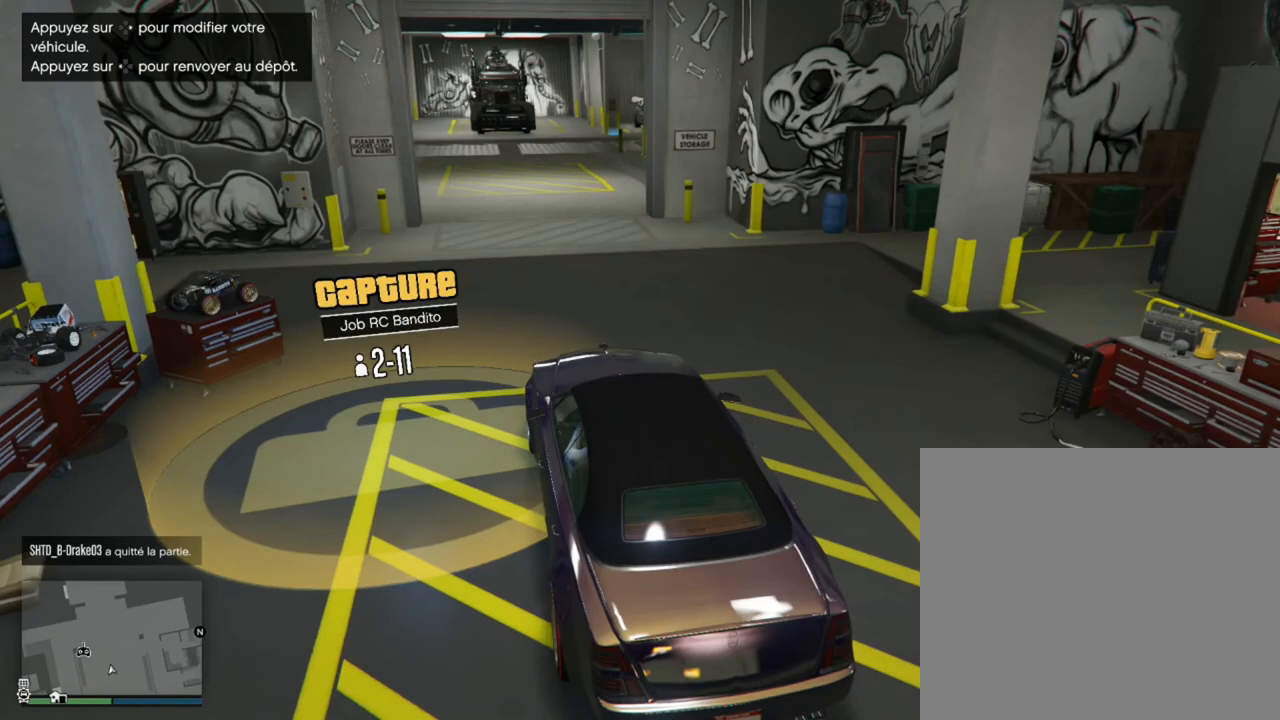
{"buttons": [], "left_stick": "center", "right_stick": "center", "events": [[200, "DPAD_LEFT", "up"]]}